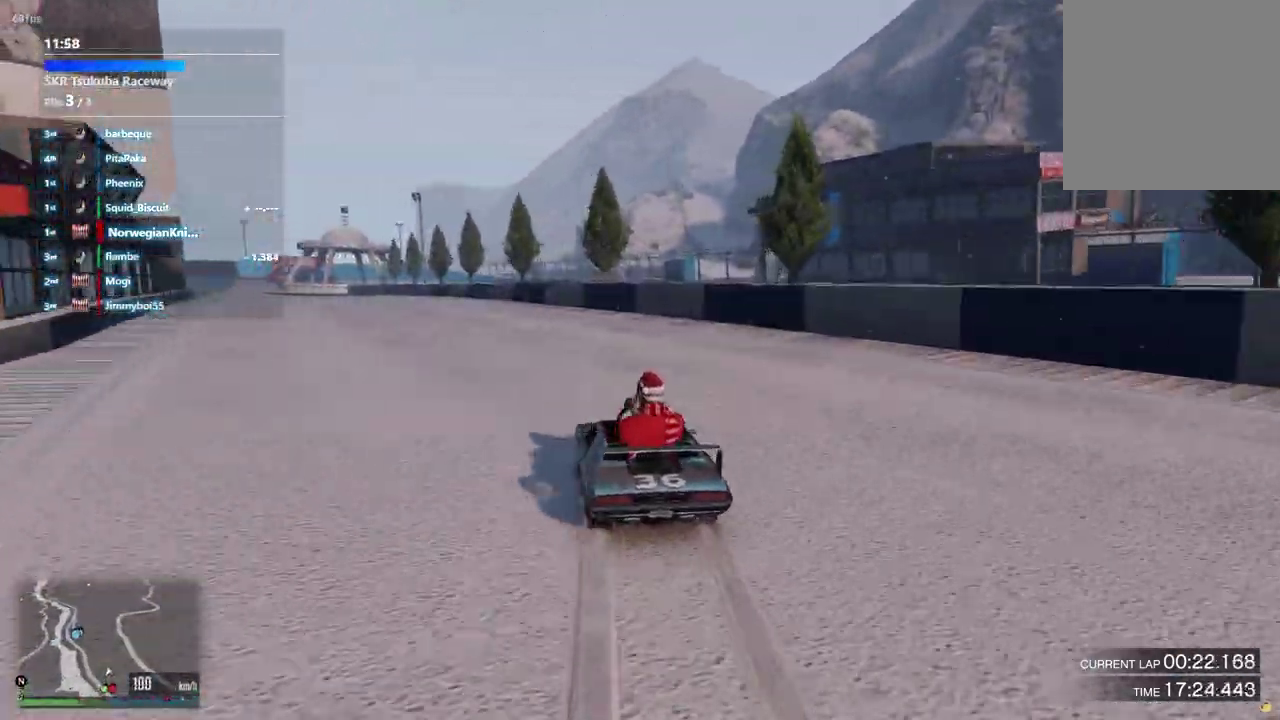
Gameplay with a controller (Xbox layout); each line is a JSON object with the inputs held at the frame after it (dt_ms = milliseconds from this image to that frame). "events" lists button and stick changes between this image and that frame as [ms after this image, input, new state], when the widget could be followed in between. Not read: L3 R2 R3.
{"dt_ms": 600, "buttons": [], "left_stick": "center", "right_stick": "center", "events": [[533, "left_stick", "down-right"], [600, "left_stick", "center"]]}
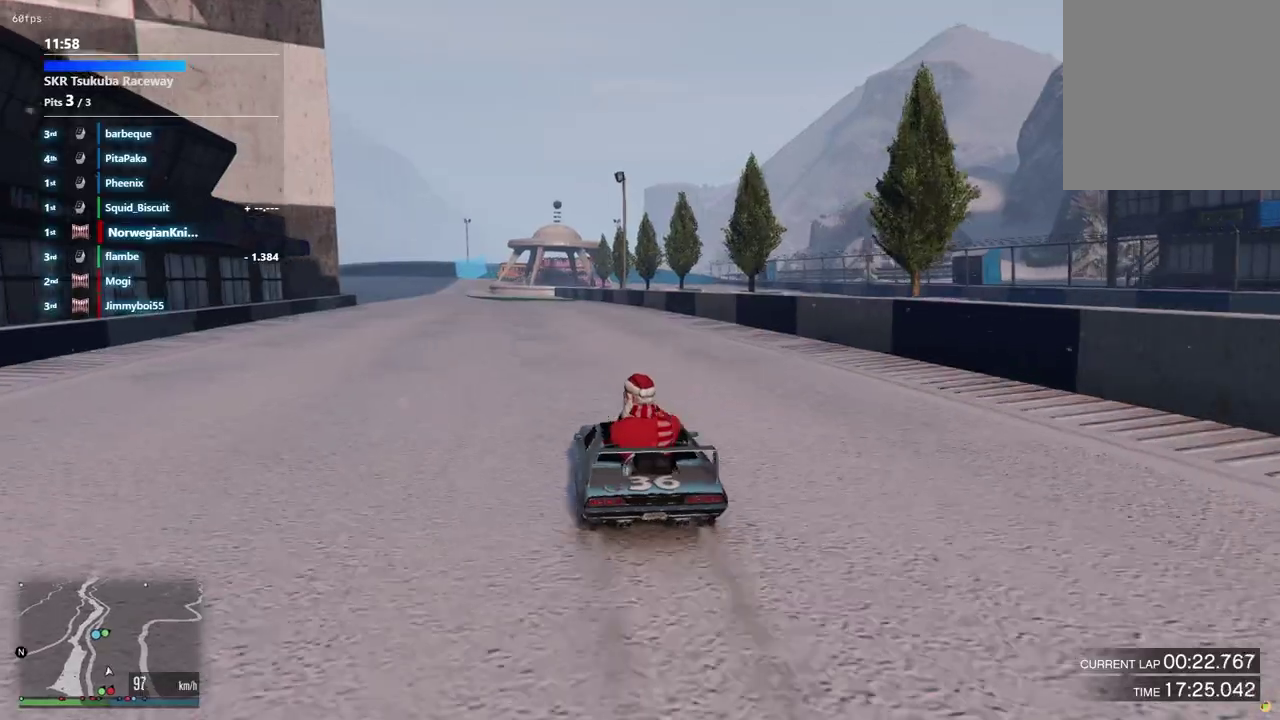
{"dt_ms": 400, "buttons": [], "left_stick": "center", "right_stick": "center", "events": [[67, "left_stick", "left"], [233, "left_stick", "center"]]}
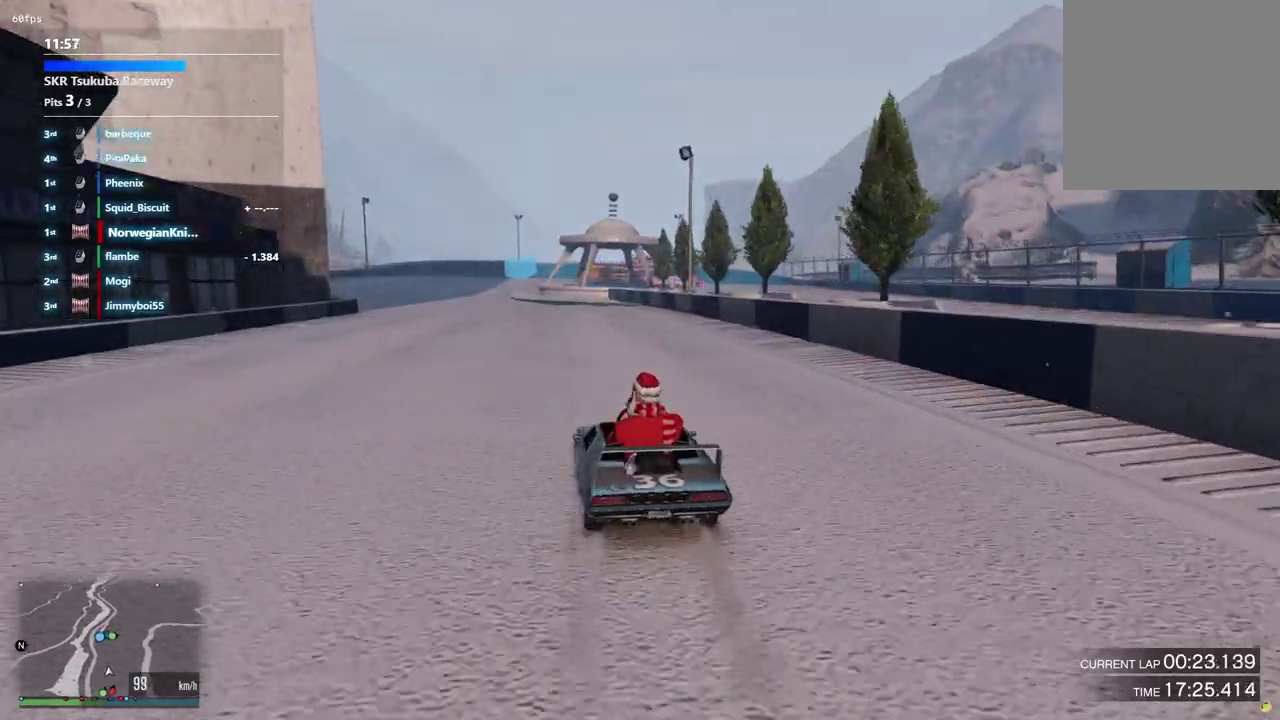
{"dt_ms": 500, "buttons": [], "left_stick": "left", "right_stick": "center", "events": [[133, "left_stick", "left"], [333, "left_stick", "center"], [500, "left_stick", "left"]]}
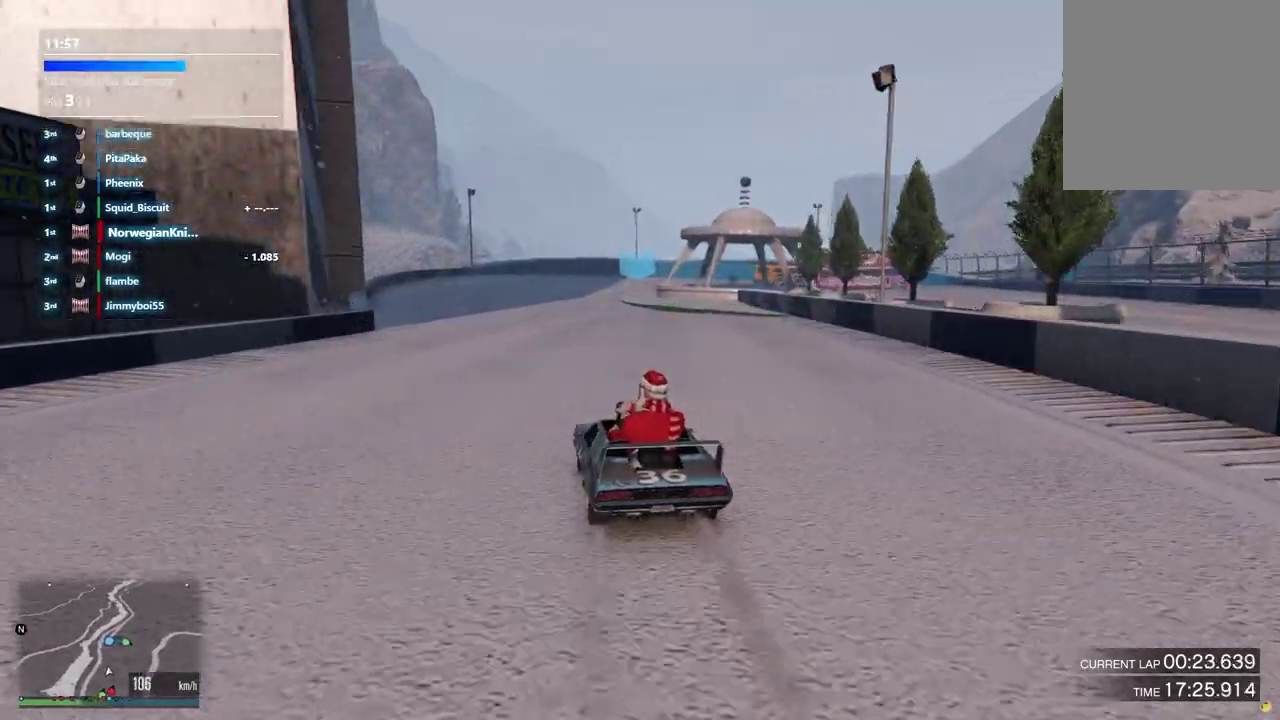
{"dt_ms": 500, "buttons": [], "left_stick": "center", "right_stick": "center", "events": [[100, "left_stick", "center"]]}
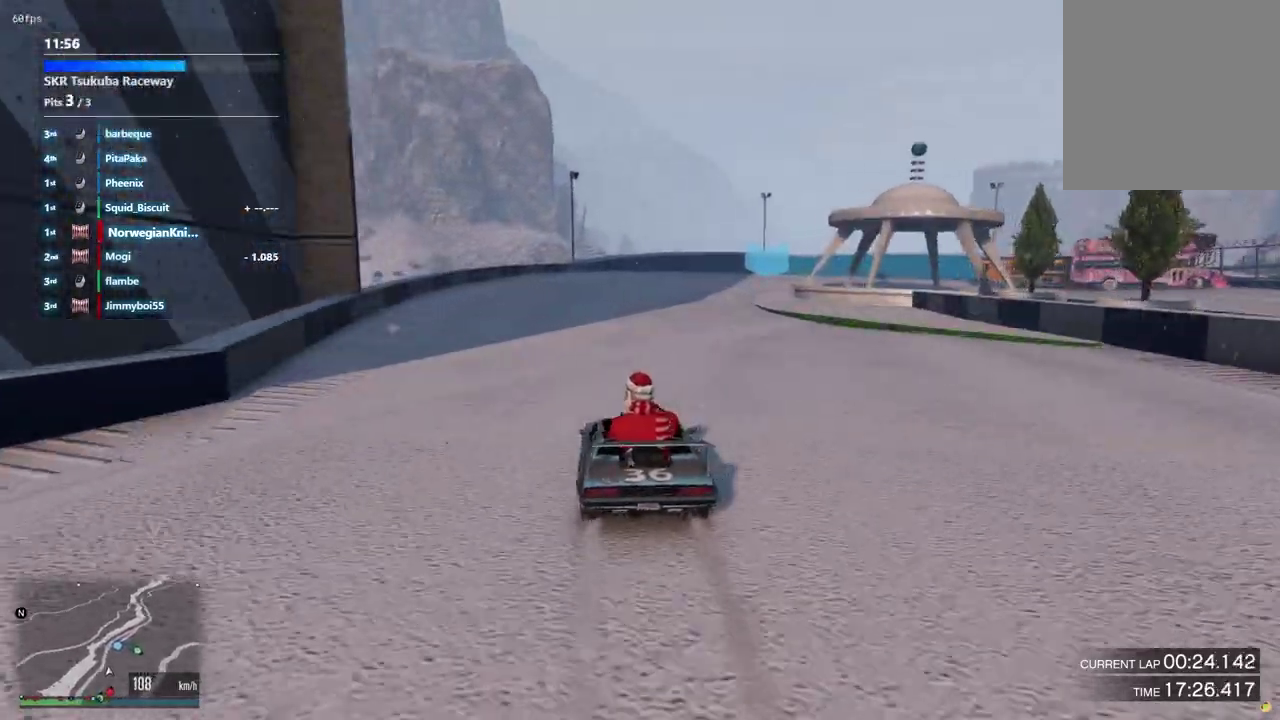
{"dt_ms": 400, "buttons": [], "left_stick": "center", "right_stick": "center", "events": []}
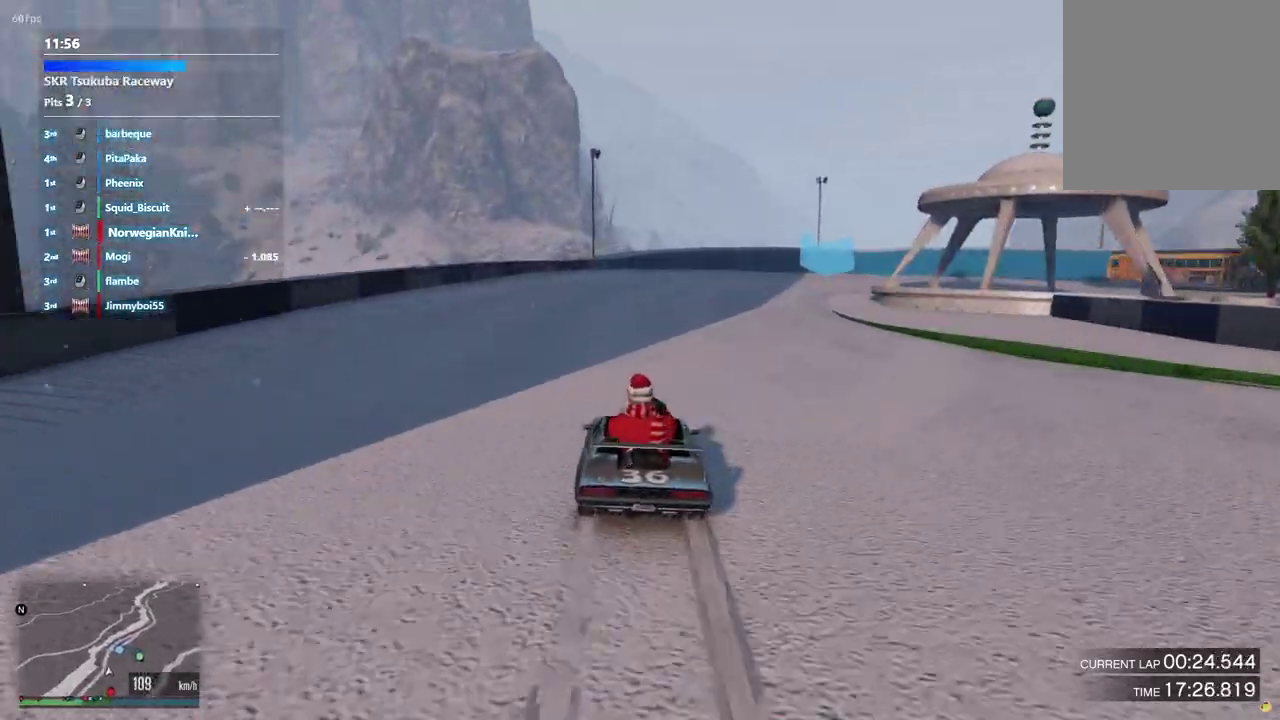
{"dt_ms": 800, "buttons": [], "left_stick": "center", "right_stick": "center", "events": [[267, "left_stick", "down-right"], [367, "left_stick", "right"], [433, "left_stick", "center"], [567, "left_stick", "down-right"], [733, "left_stick", "center"]]}